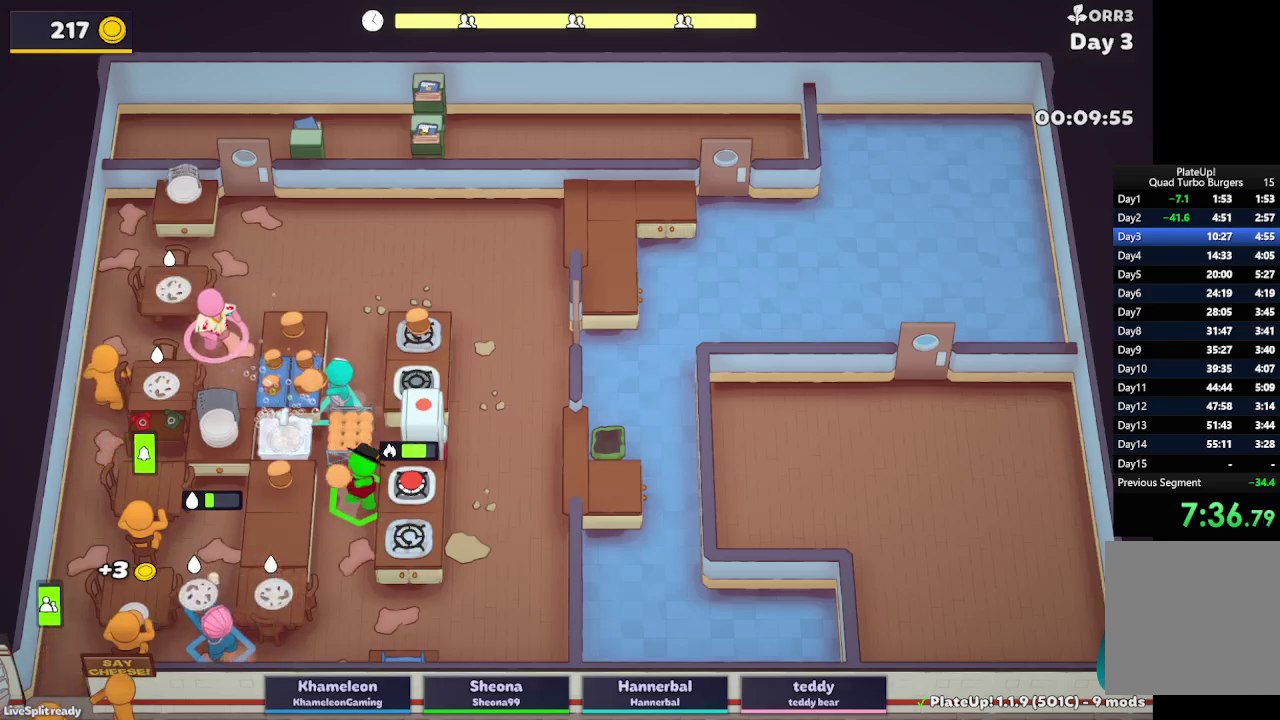
Gameplay with a controller (Xbox layout); each line is a JSON object with the inputs held at the frame after it. "button_events" lists button changes between this image and that frame as [ms after this image, input, new state], when the widget could be followed in between (sticks are given only as held states). Not read: L3 R3.
{"buttons": ["L2", "R1"], "left_stick": "right", "right_stick": "center", "button_events": [[333, "R1", "down"], [367, "A", "down"], [483, "A", "up"]]}
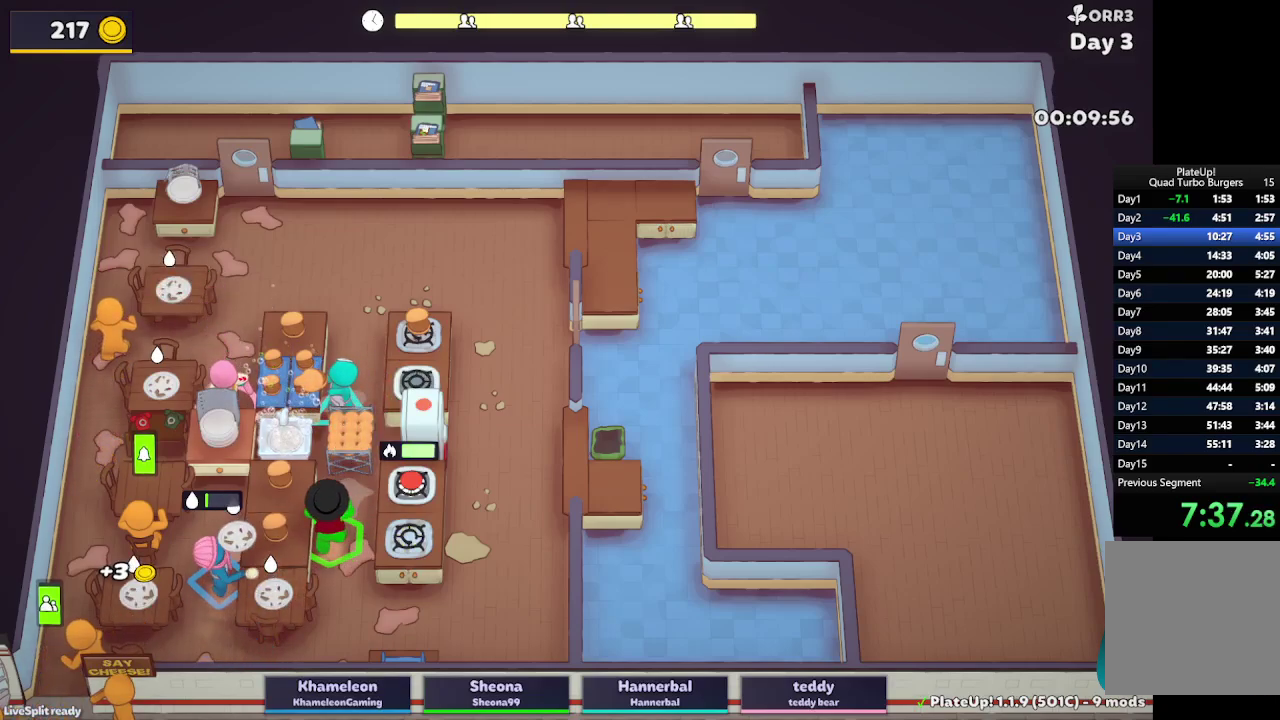
{"buttons": ["L2"], "left_stick": "up-right", "right_stick": "center", "button_events": [[33, "R1", "up"], [250, "R1", "down"], [417, "R1", "up"]]}
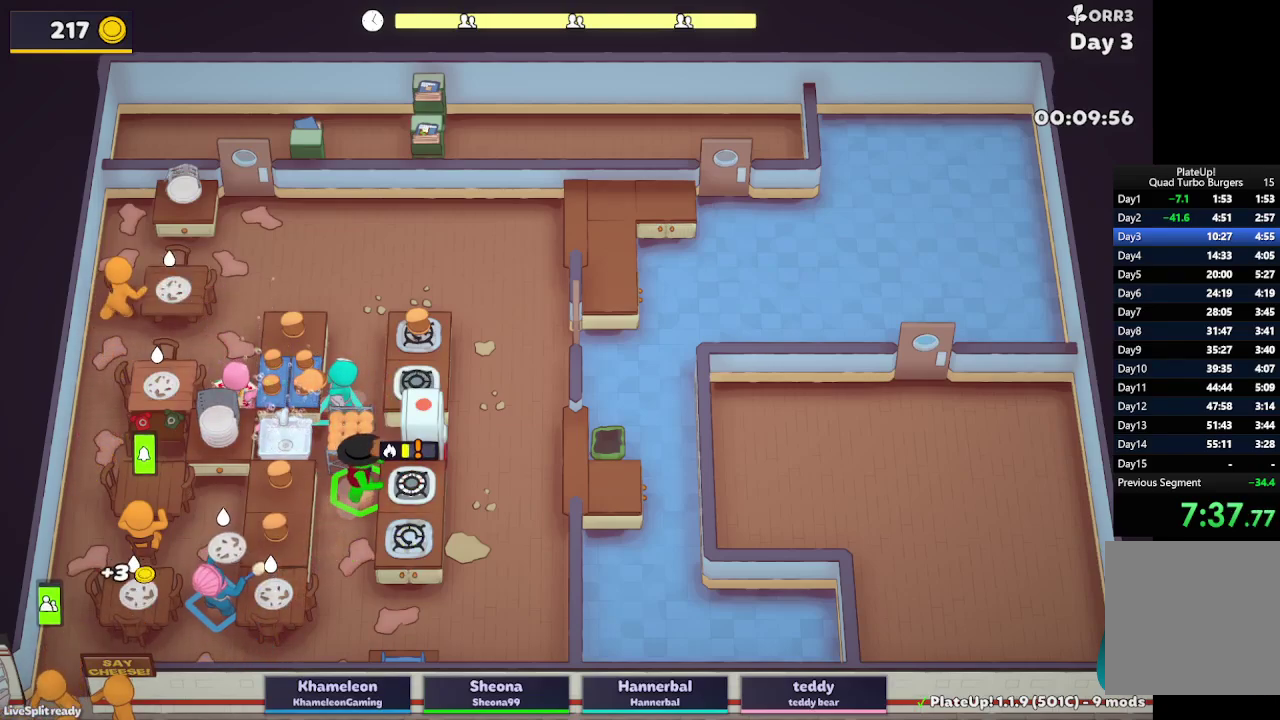
{"buttons": ["L2"], "left_stick": "down-right", "right_stick": "center", "button_events": [[50, "R1", "down"], [217, "R1", "up"]]}
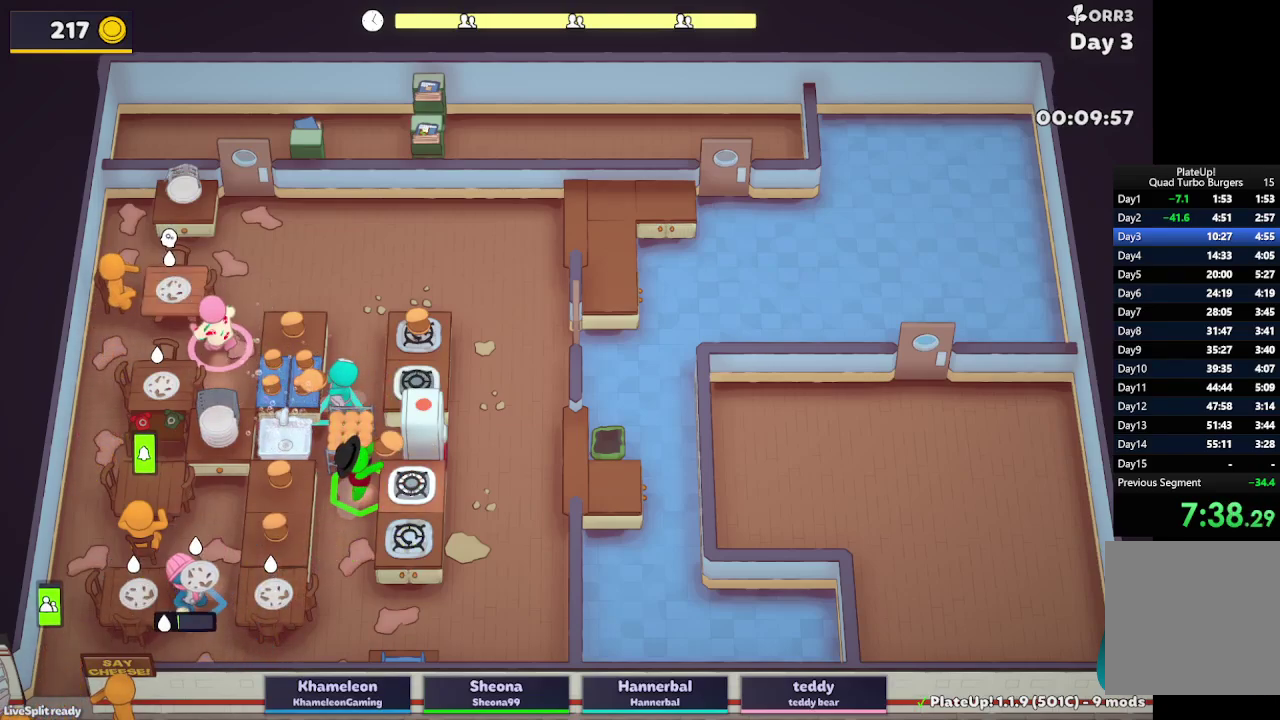
{"buttons": ["L2"], "left_stick": "up-left", "right_stick": "center", "button_events": []}
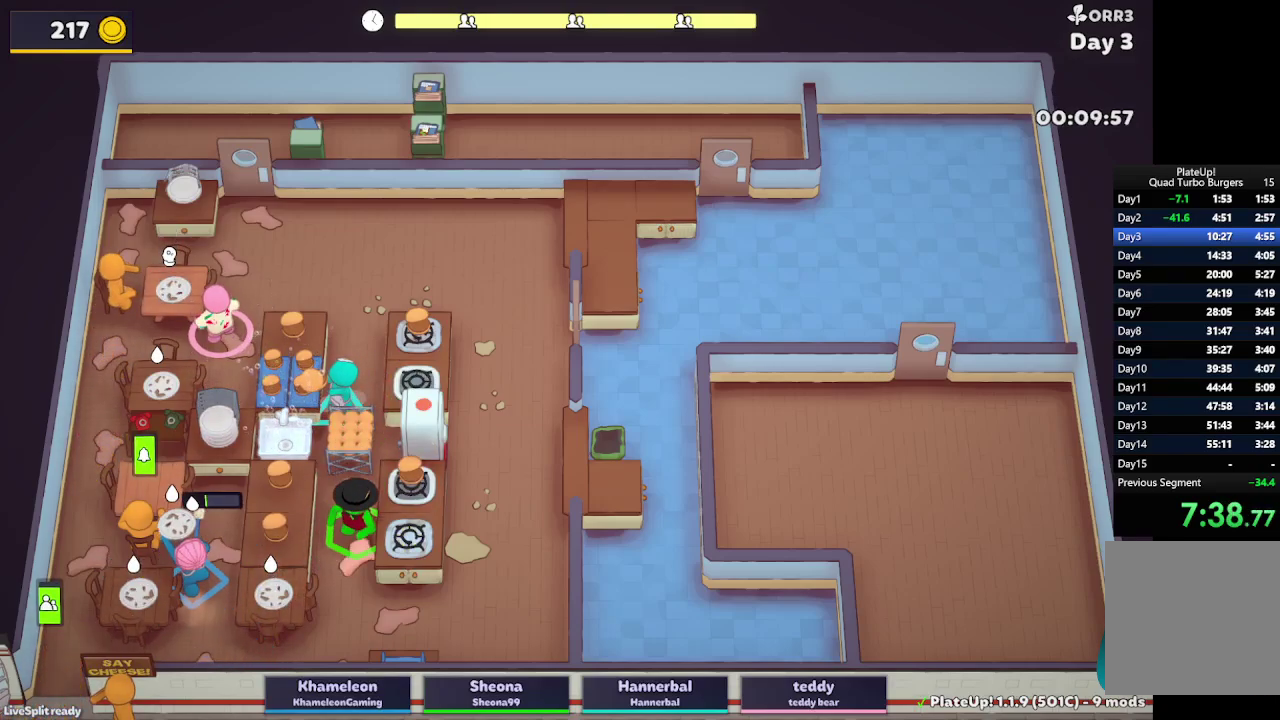
{"buttons": ["L2"], "left_stick": "down-right", "right_stick": "center", "button_events": [[100, "R1", "down"], [333, "R1", "up"]]}
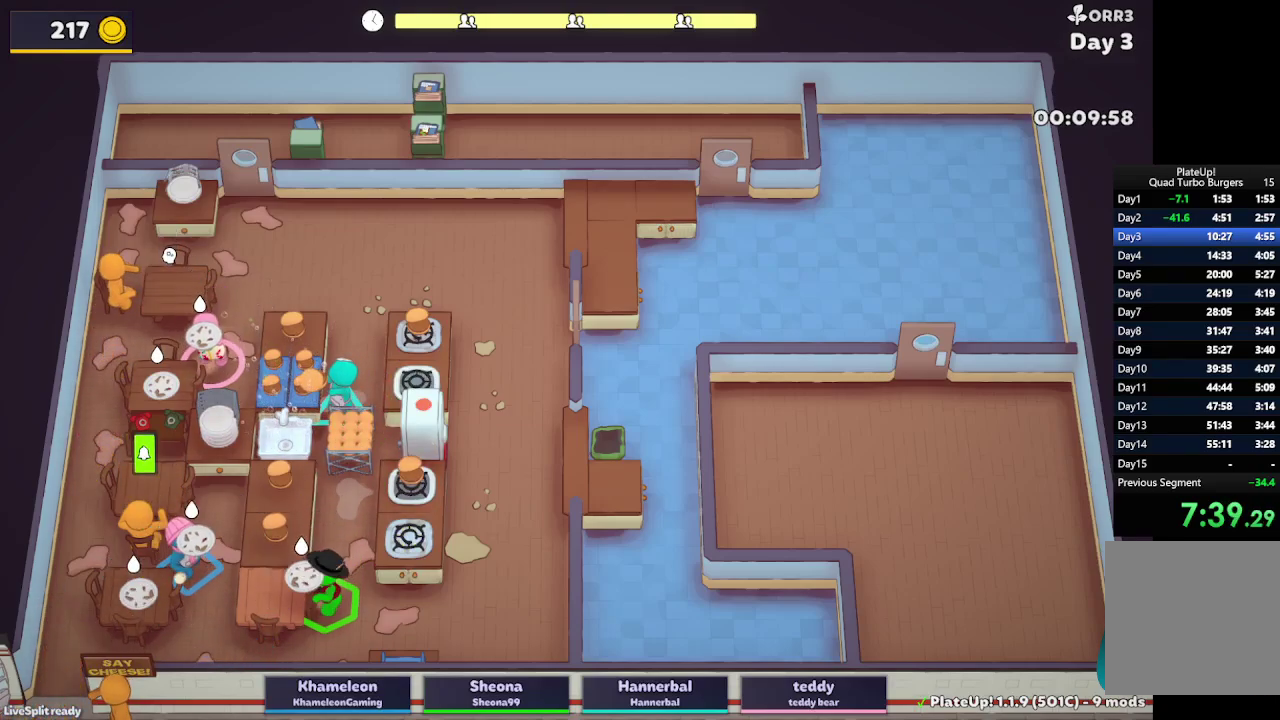
{"buttons": ["L2", "R1"], "left_stick": "right", "right_stick": "center", "button_events": [[283, "R1", "down"]]}
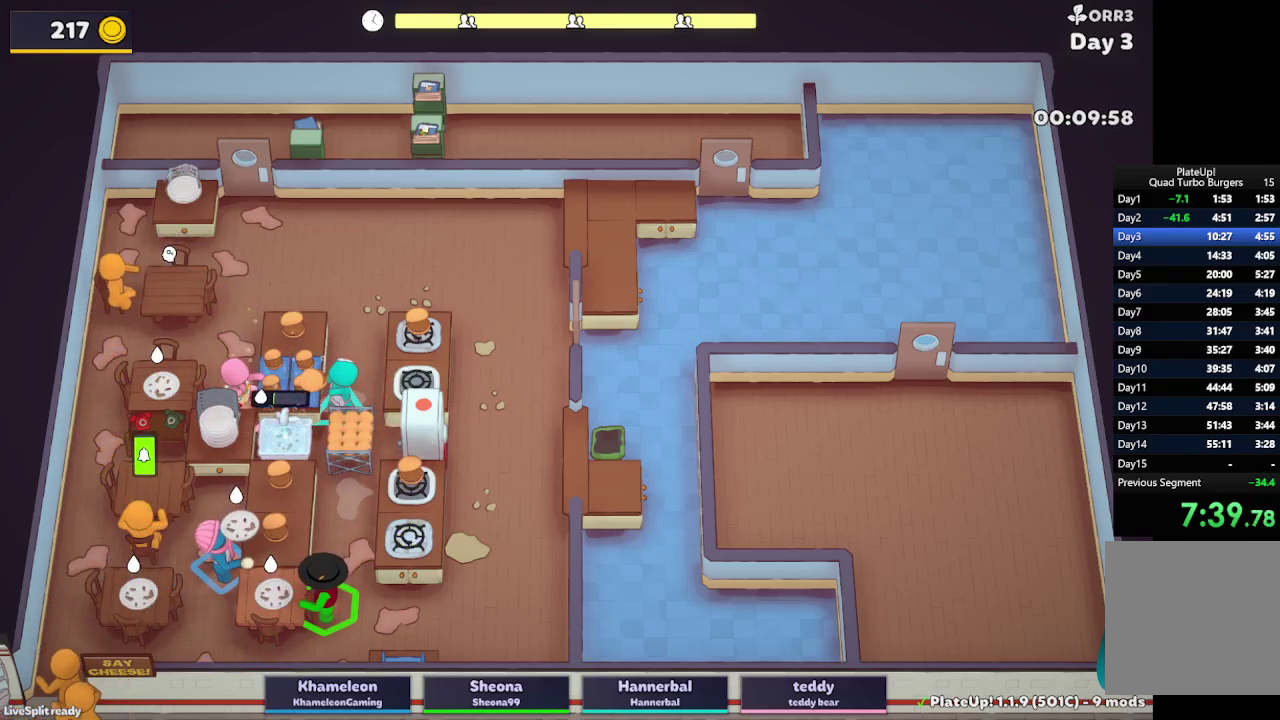
{"buttons": ["L2", "R1"], "left_stick": "right", "right_stick": "center", "button_events": [[17, "R1", "up"], [467, "R1", "down"]]}
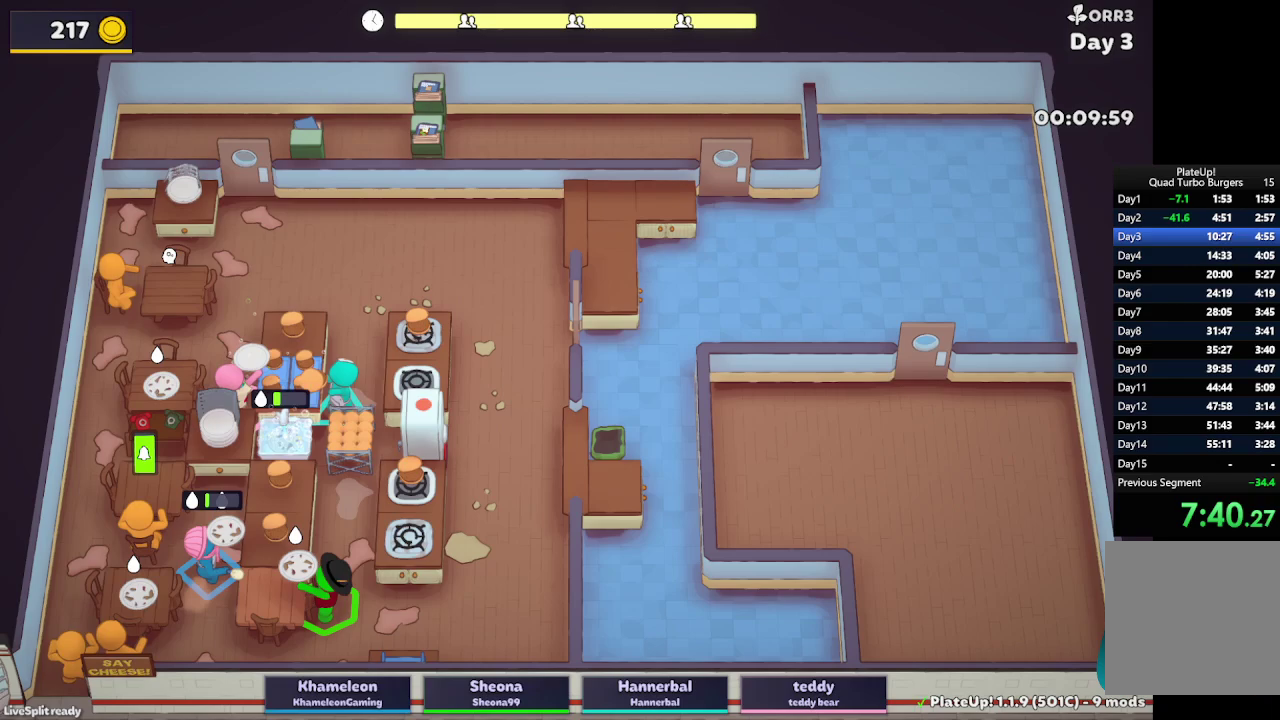
{"buttons": ["B", "L2", "R1"], "left_stick": "right", "right_stick": "center", "button_events": [[167, "B", "down"], [433, "B", "up"], [483, "B", "down"]]}
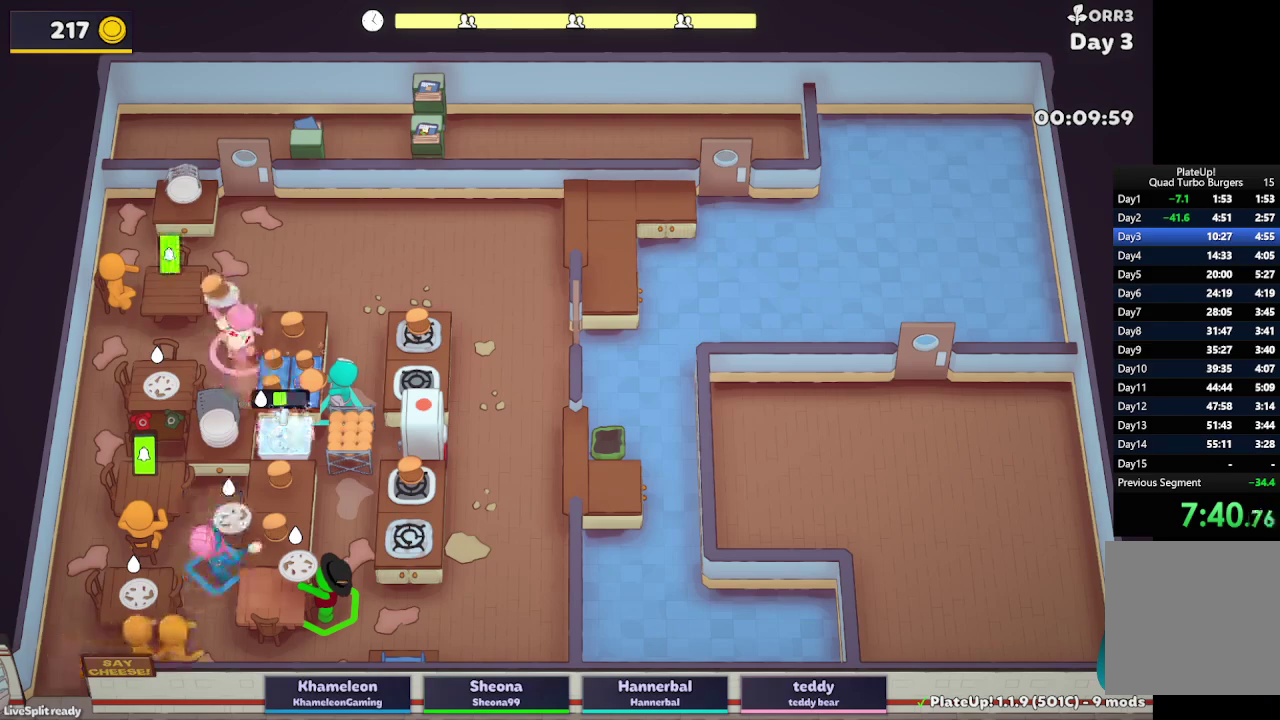
{"buttons": ["A", "L2", "R1"], "left_stick": "down-right", "right_stick": "center", "button_events": [[100, "B", "up"], [283, "R1", "up"], [450, "A", "down"], [450, "R1", "down"]]}
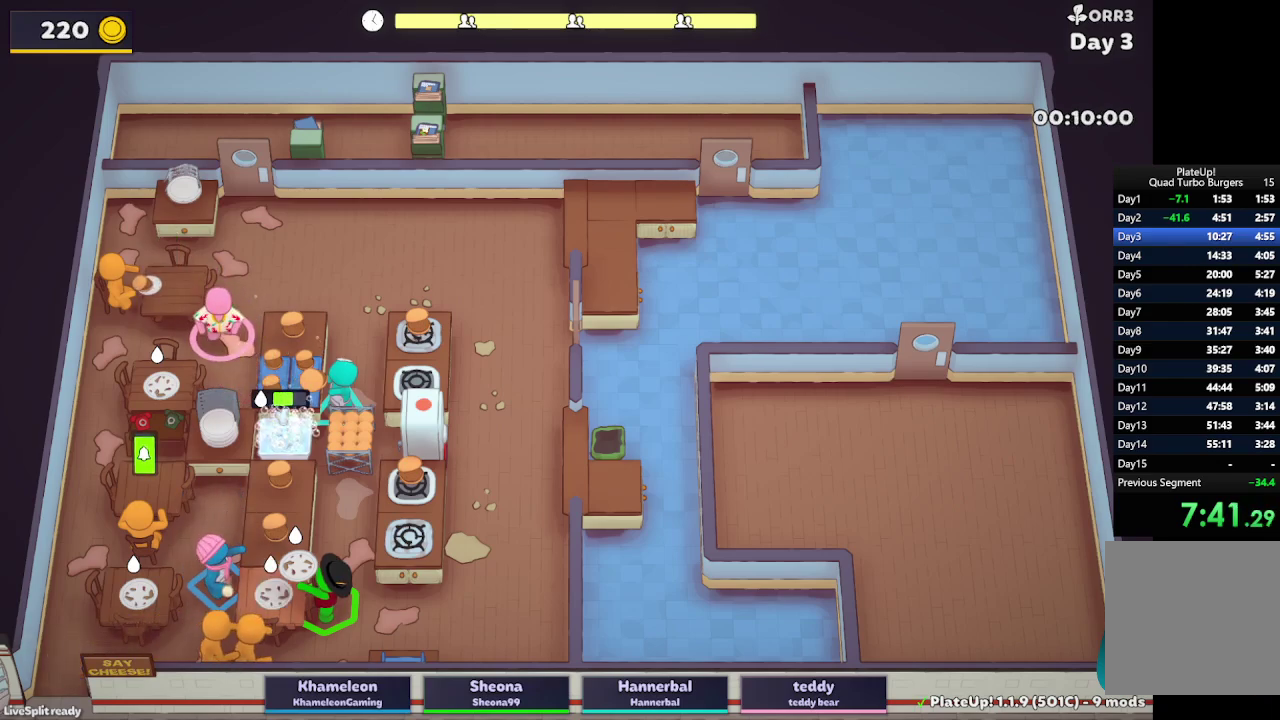
{"buttons": ["A", "L2", "R1"], "left_stick": "left", "right_stick": "center", "button_events": [[83, "A", "up"], [117, "R1", "up"], [433, "A", "down"], [450, "R1", "down"]]}
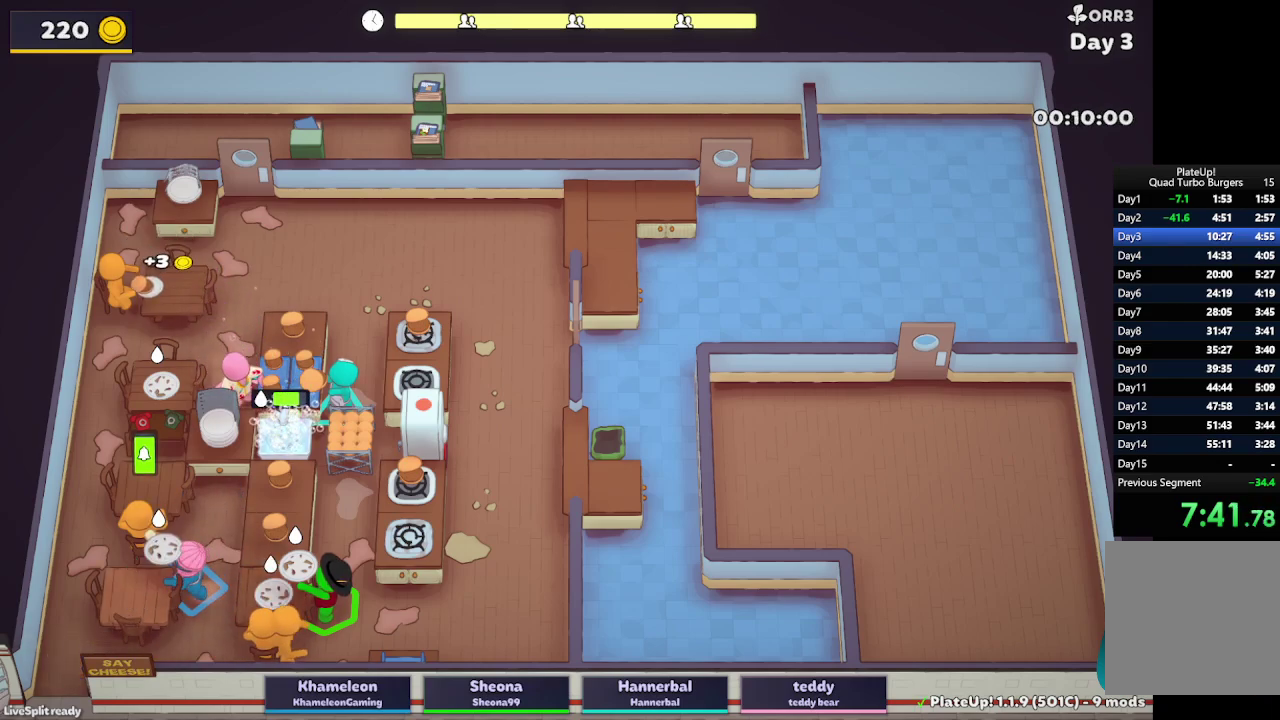
{"buttons": ["L2"], "left_stick": "right", "right_stick": "center", "button_events": [[33, "A", "up"], [50, "R1", "up"], [133, "A", "down"], [217, "A", "up"]]}
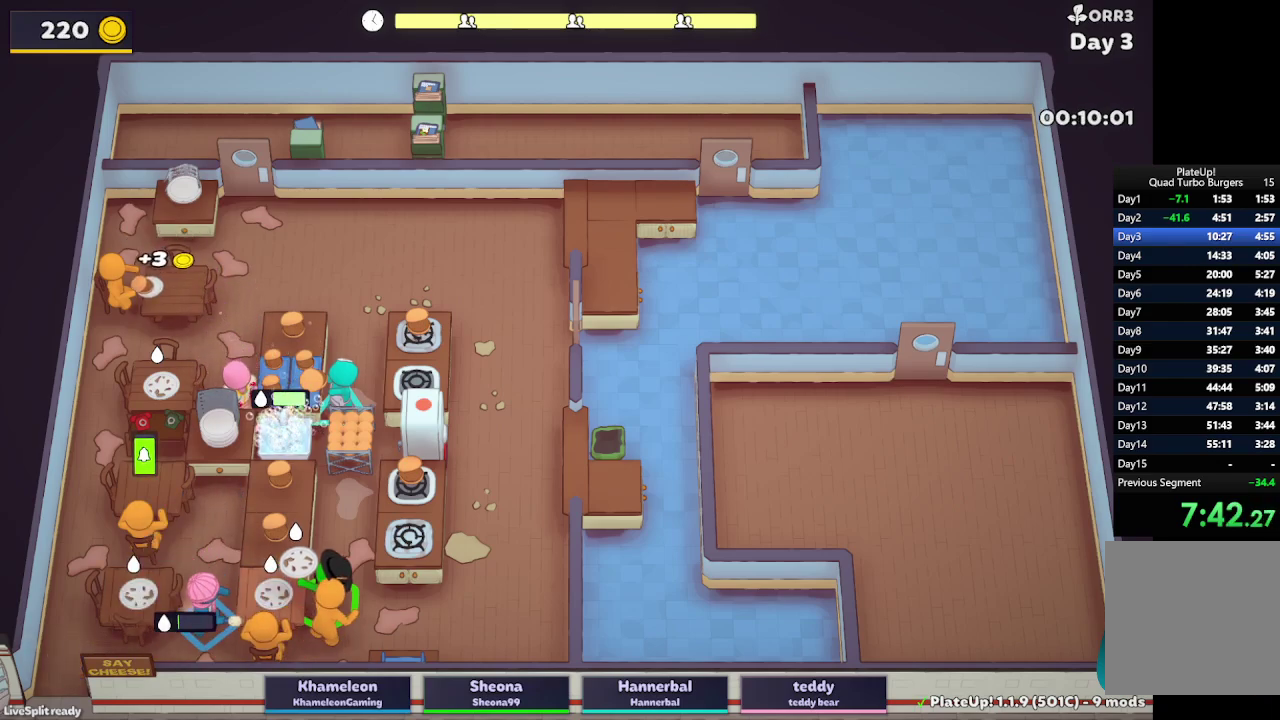
{"buttons": ["L2"], "left_stick": "up-left", "right_stick": "center", "button_events": [[50, "A", "down"], [167, "A", "up"]]}
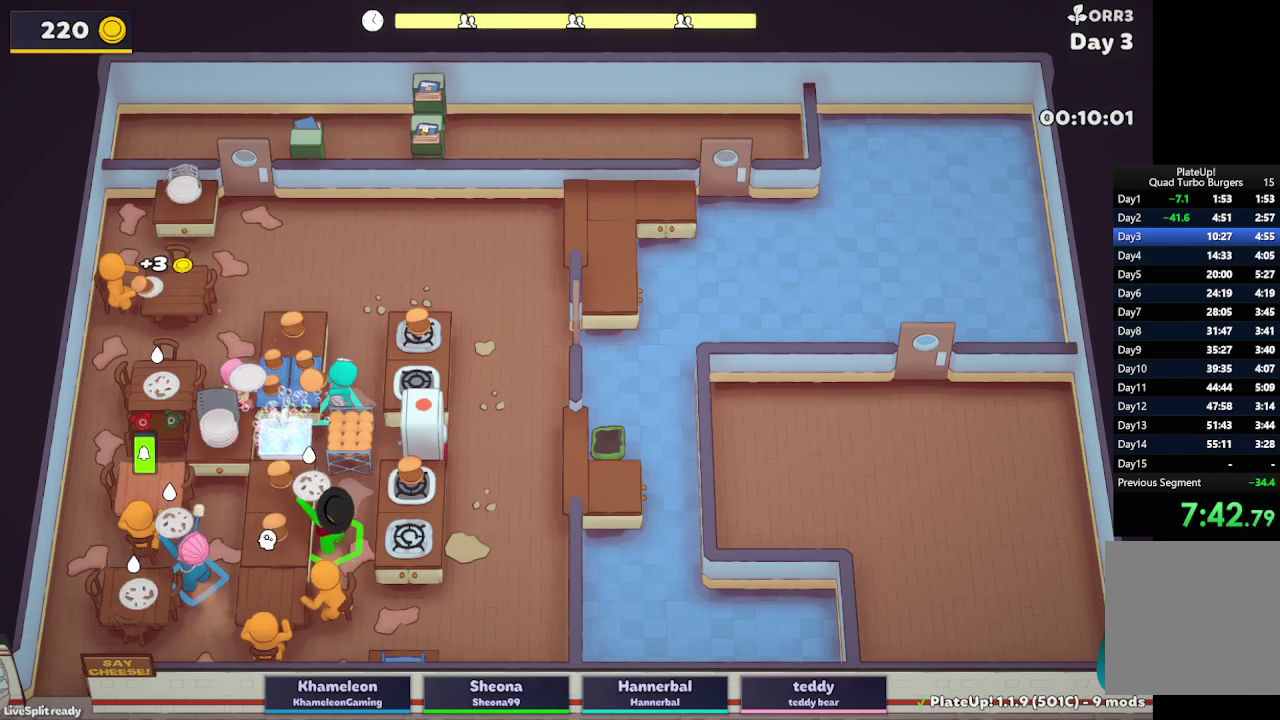
{"buttons": ["L2"], "left_stick": "up-right", "right_stick": "center", "button_events": []}
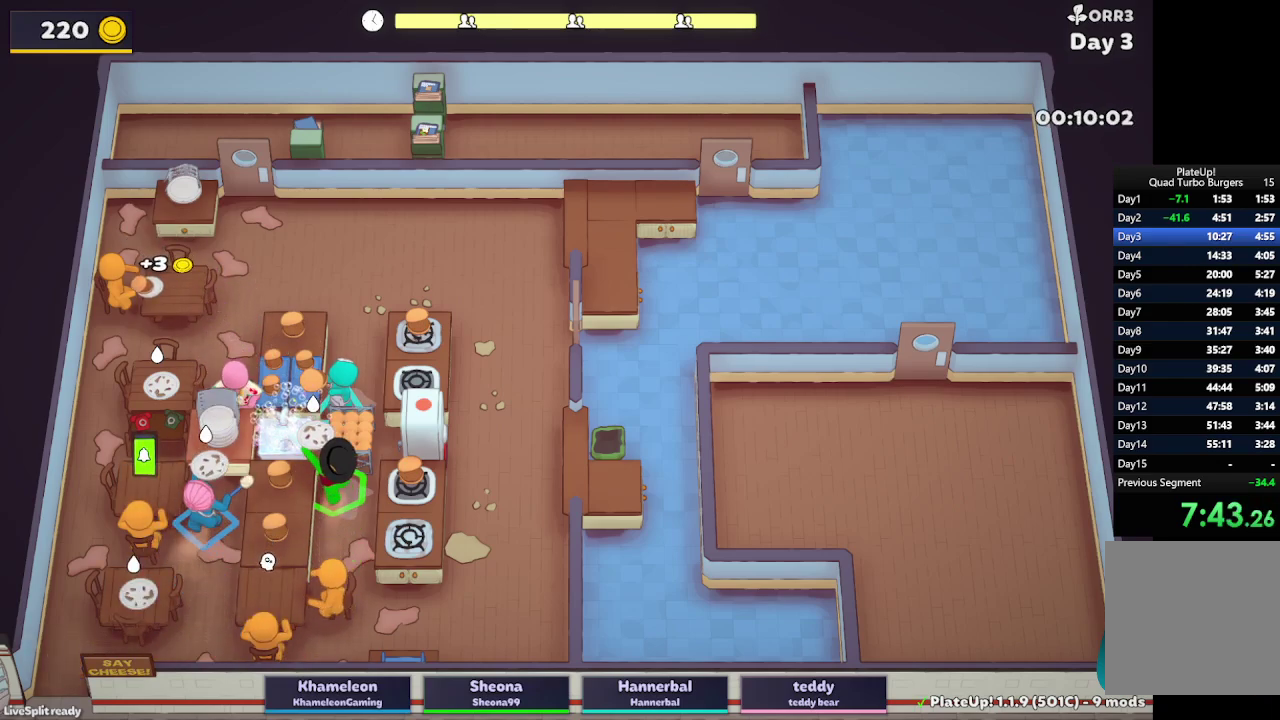
{"buttons": ["L2", "R1"], "left_stick": "up-right", "right_stick": "center", "button_events": [[233, "A", "down"], [267, "R1", "down"], [350, "A", "up"]]}
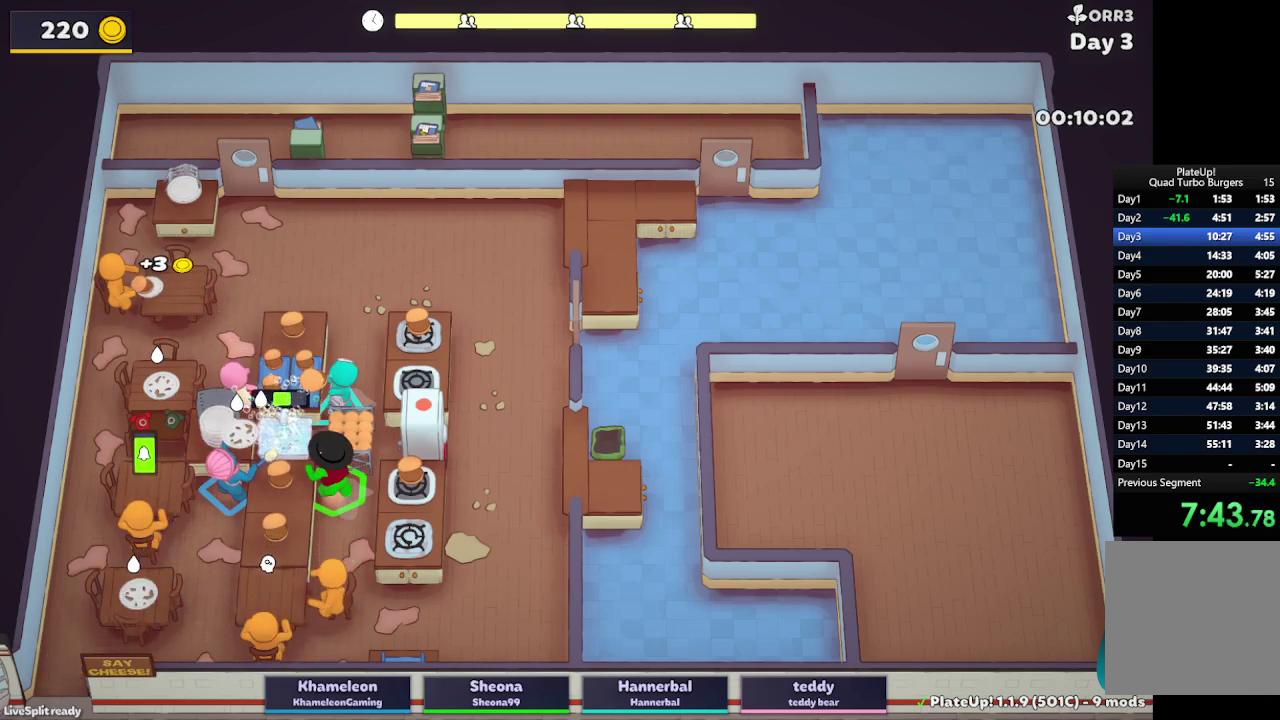
{"buttons": ["L2", "R1"], "left_stick": "up-right", "right_stick": "center", "button_events": []}
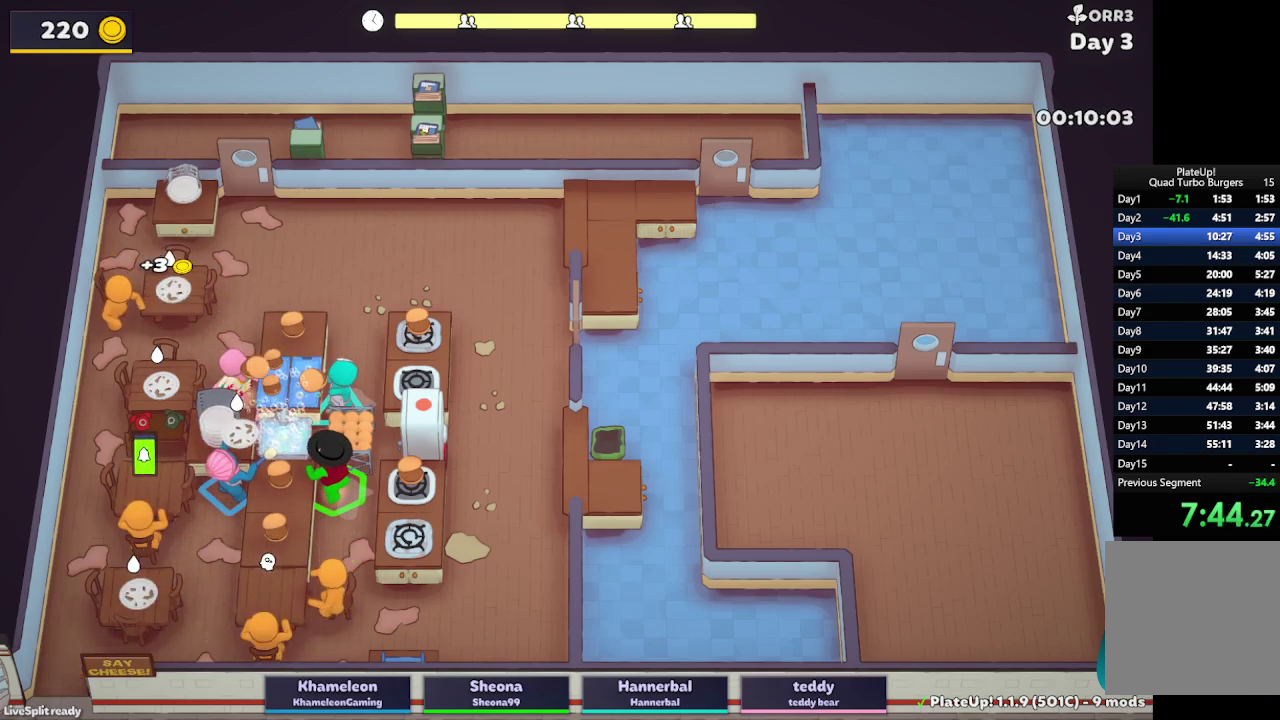
{"buttons": ["L2", "R1"], "left_stick": "up-right", "right_stick": "center", "button_events": [[100, "A", "down"], [217, "A", "up"]]}
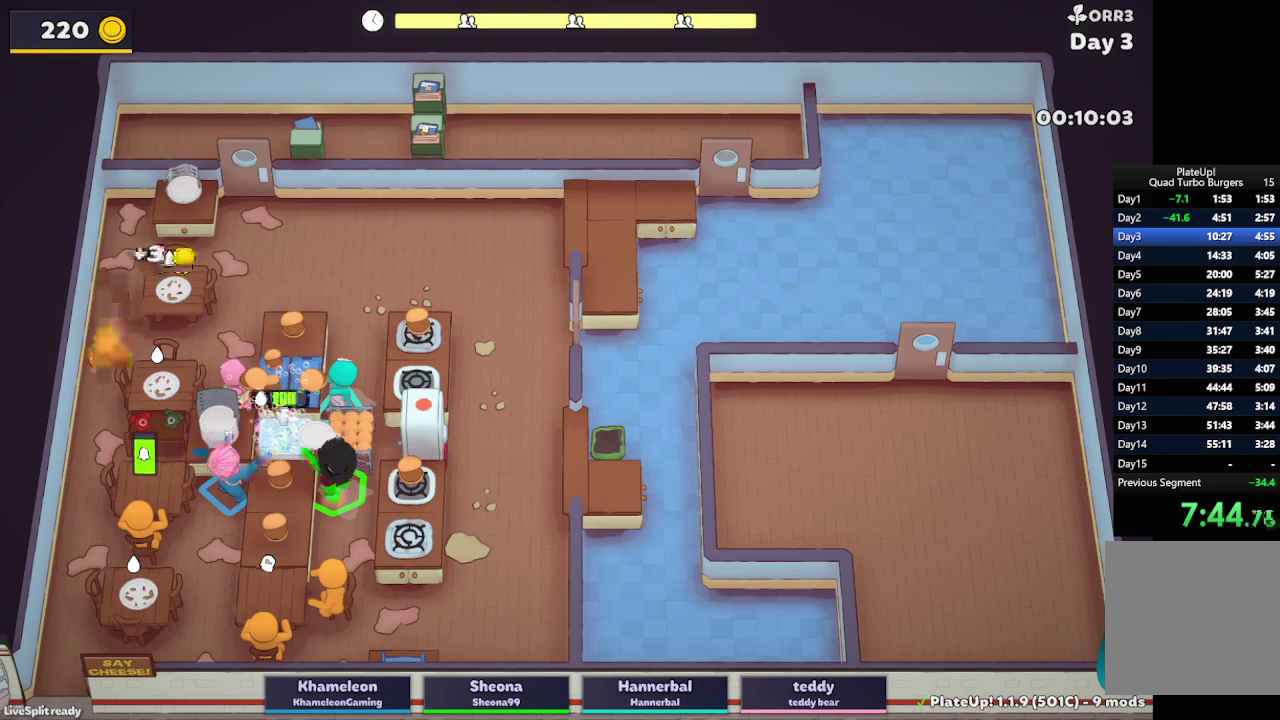
{"buttons": ["L2"], "left_stick": "up-right", "right_stick": "center", "button_events": [[333, "A", "down"], [450, "R1", "up"], [500, "A", "up"]]}
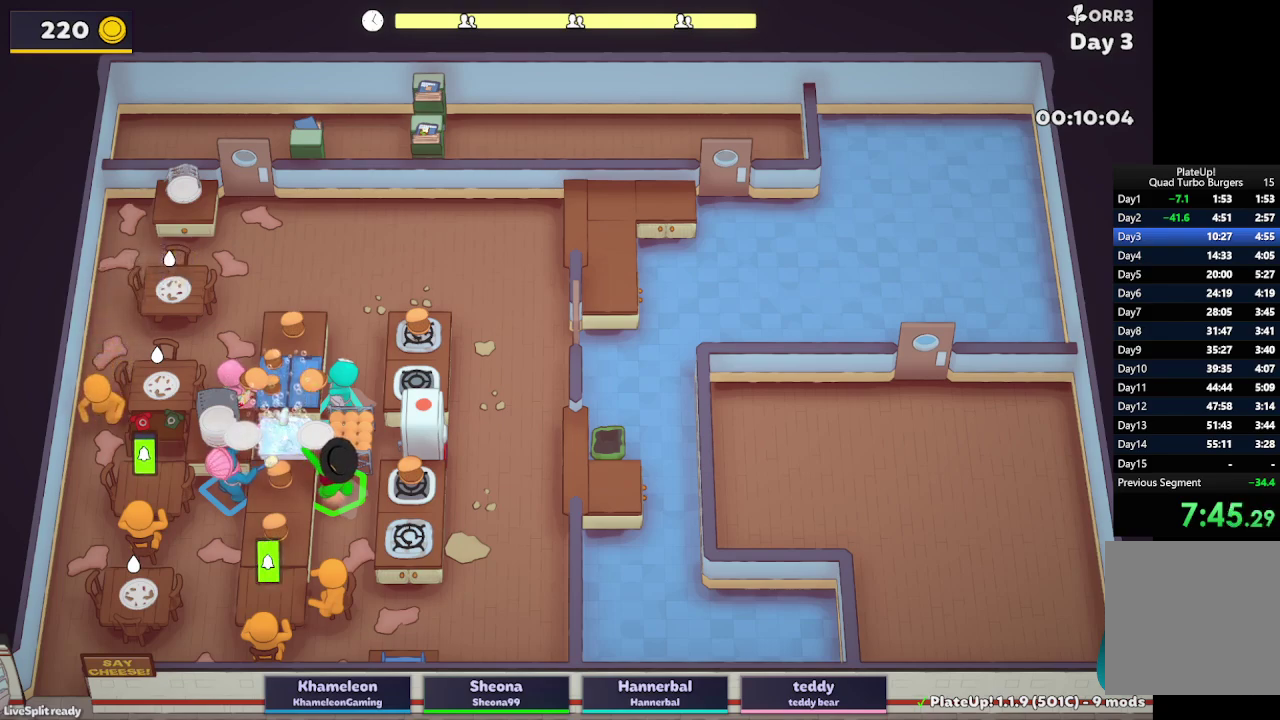
{"buttons": [], "left_stick": "left", "right_stick": "center", "button_events": [[167, "R1", "down"], [183, "A", "down"], [250, "A", "up"], [367, "A", "down"], [450, "A", "up"], [467, "L2", "up"], [483, "R1", "up"]]}
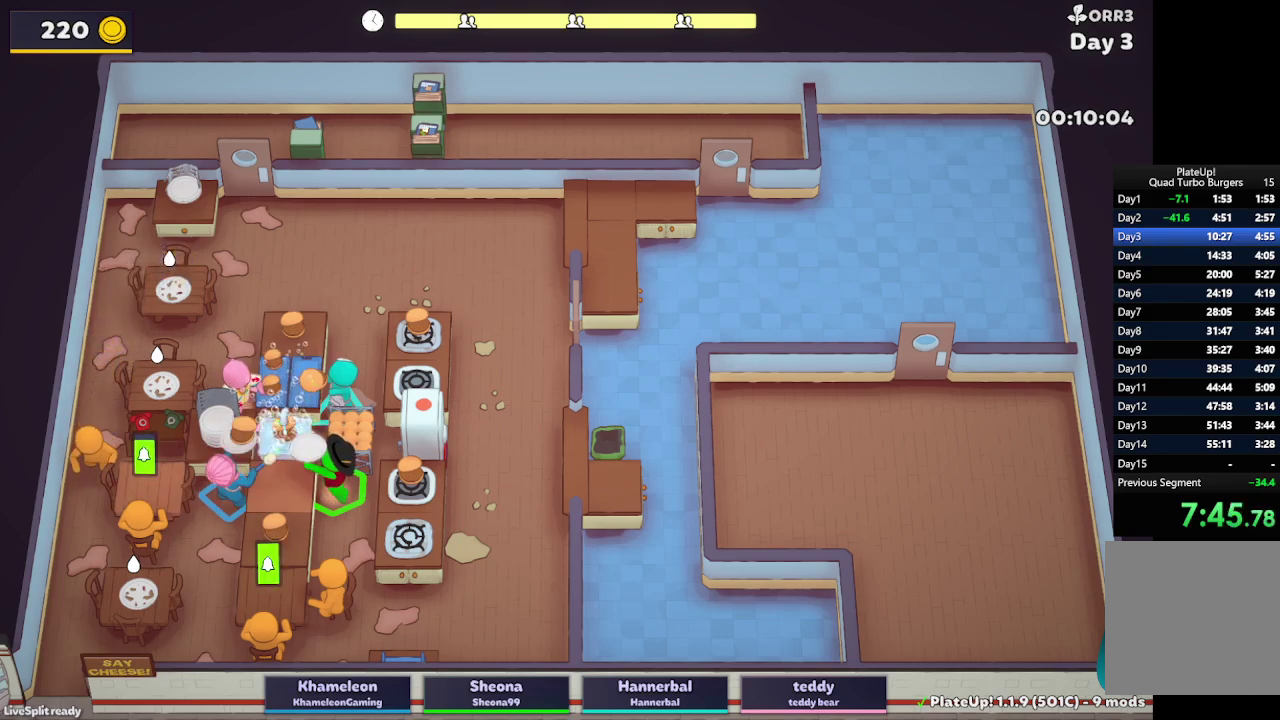
{"buttons": ["L2"], "left_stick": "up", "right_stick": "center", "button_events": [[167, "L2", "down"], [283, "A", "down"], [400, "A", "up"]]}
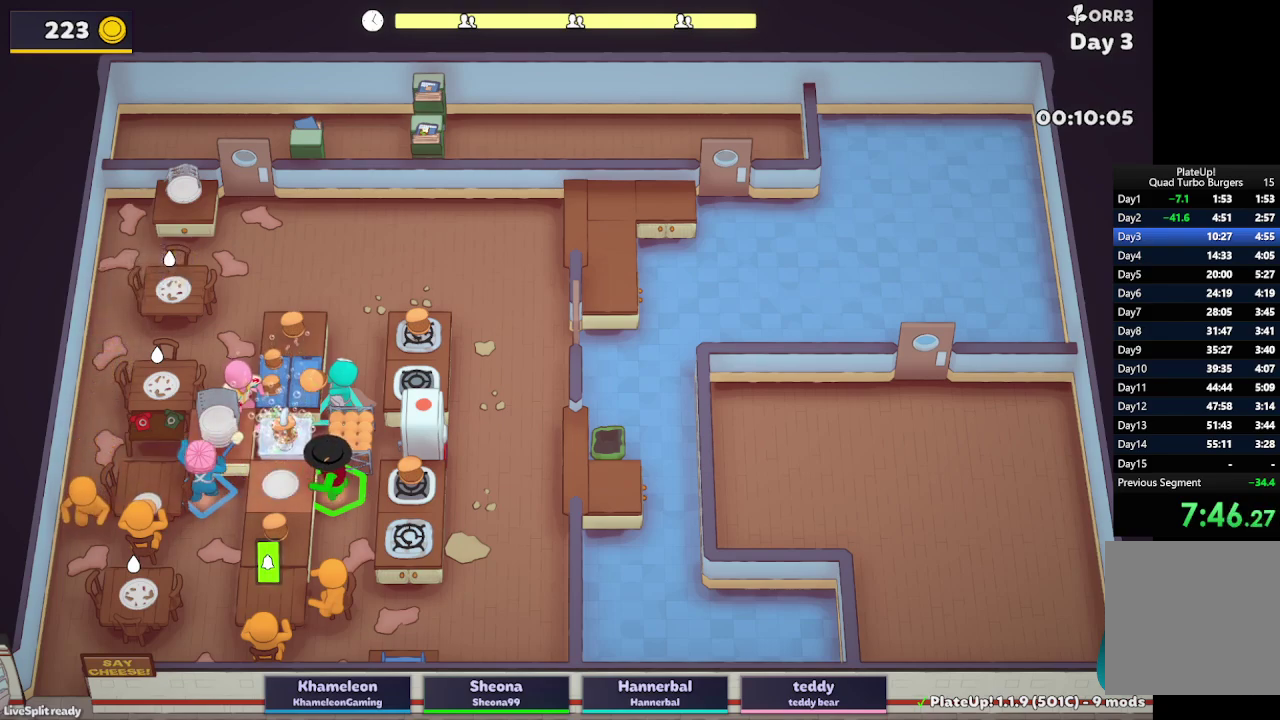
{"buttons": ["L2"], "left_stick": "up-right", "right_stick": "center"}
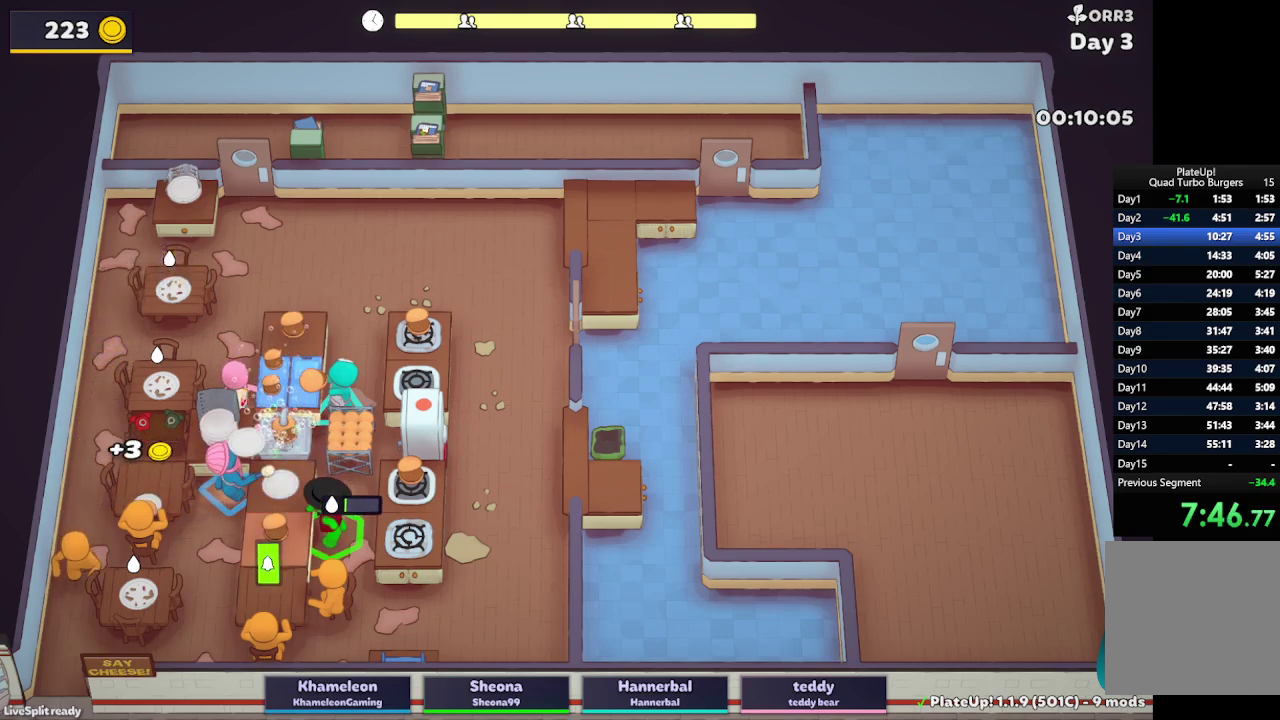
{"buttons": ["L2", "R1"], "left_stick": "down-right", "right_stick": "center"}
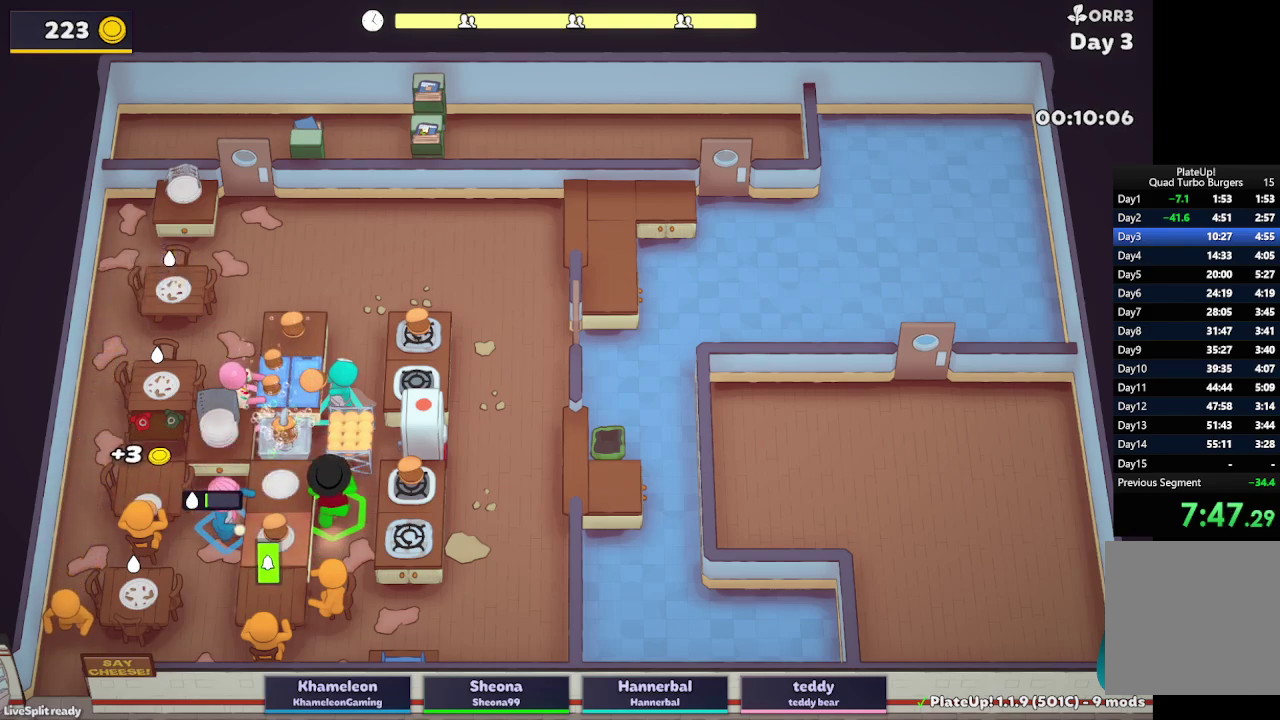
{"buttons": ["L2"], "left_stick": "down", "right_stick": "center", "button_events": [[67, "A", "down"], [200, "A", "up"], [267, "R1", "up"]]}
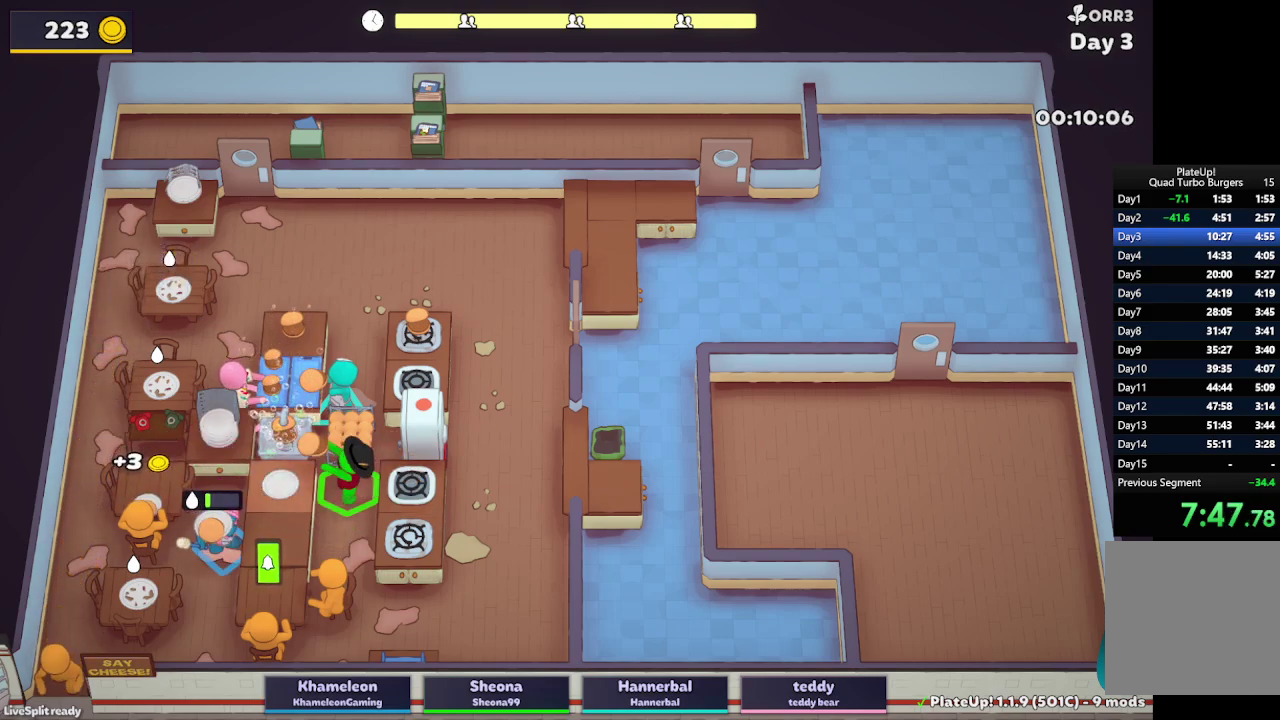
{"buttons": ["A", "L2", "R1"], "left_stick": "down-right", "right_stick": "center", "button_events": [[433, "R1", "down"], [467, "A", "down"]]}
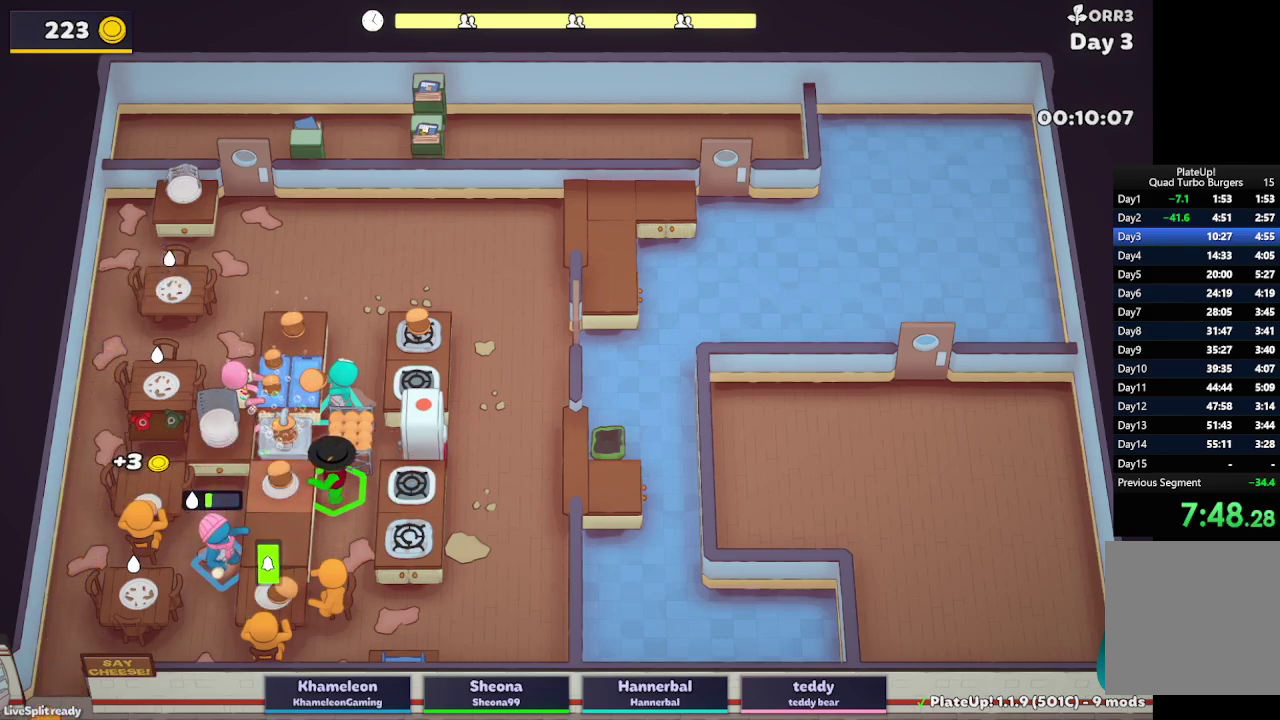
{"buttons": [], "left_stick": "down-right", "right_stick": "center", "button_events": [[100, "A", "up"], [133, "R1", "up"], [383, "L2", "up"]]}
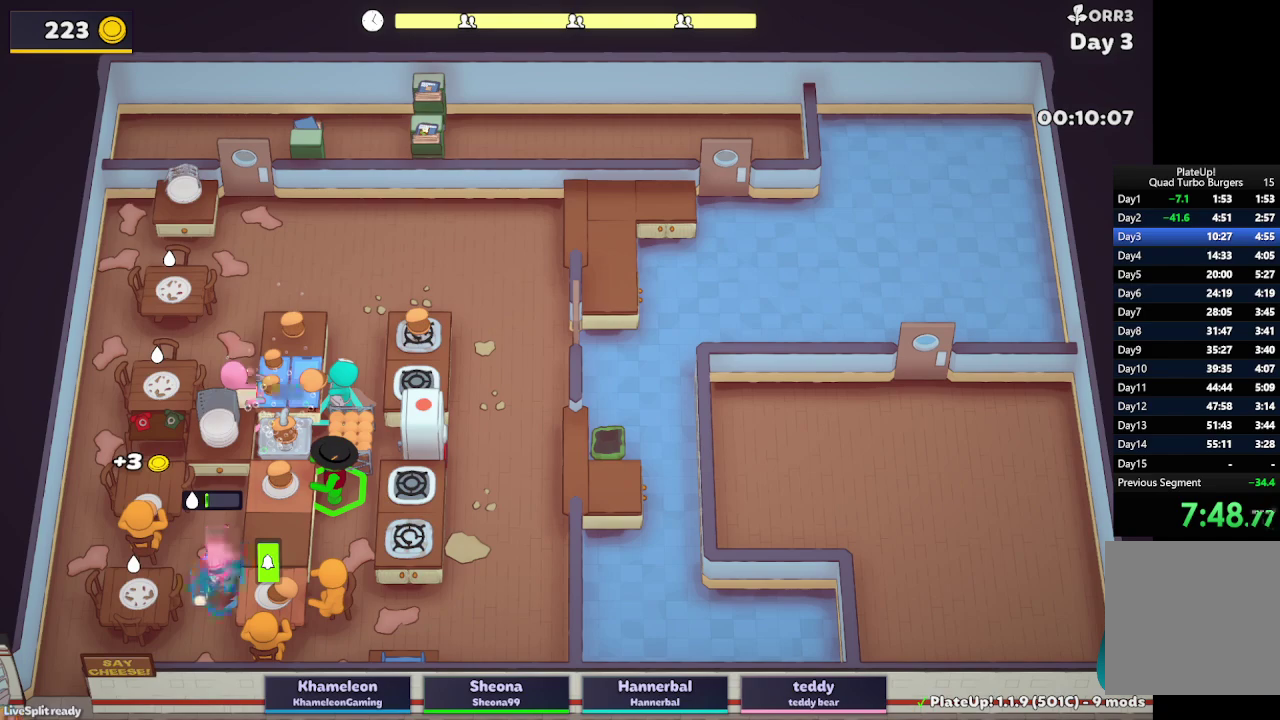
{"buttons": ["L2", "R1"], "left_stick": "up", "right_stick": "center", "button_events": [[33, "L2", "down"], [233, "R1", "down"]]}
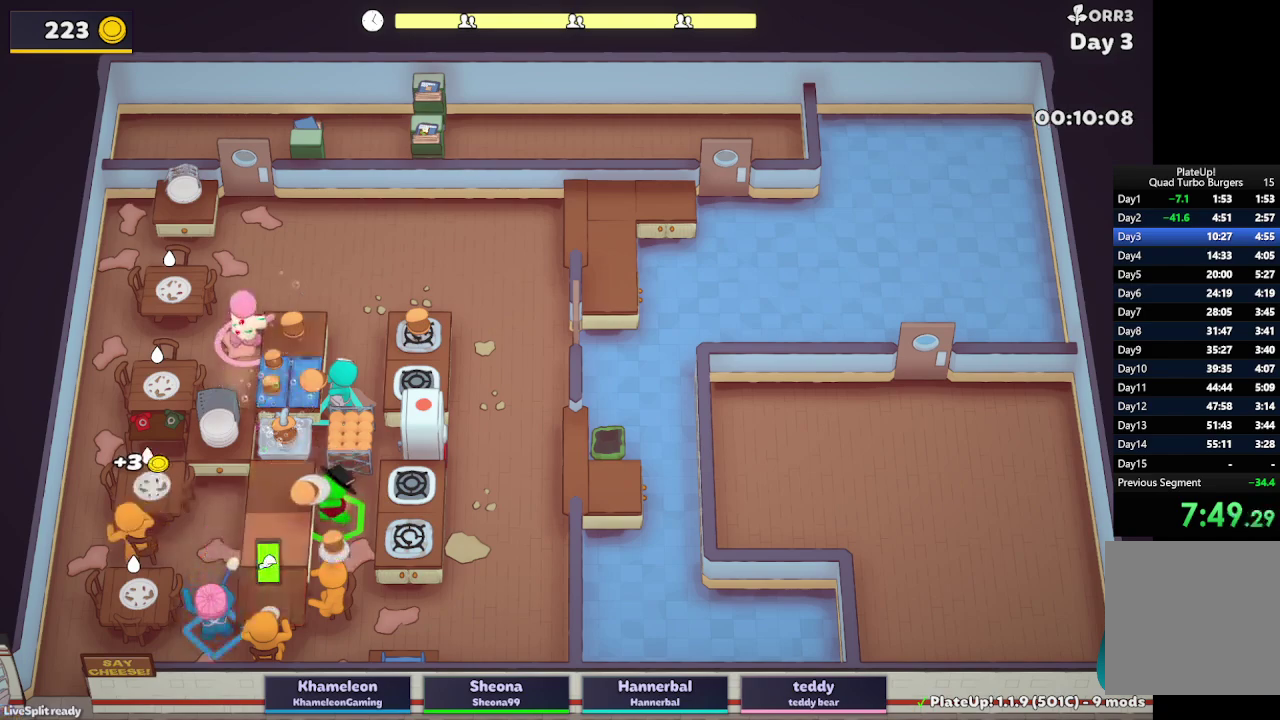
{"buttons": ["L2"], "left_stick": "left", "right_stick": "center", "button_events": [[17, "R1", "up"]]}
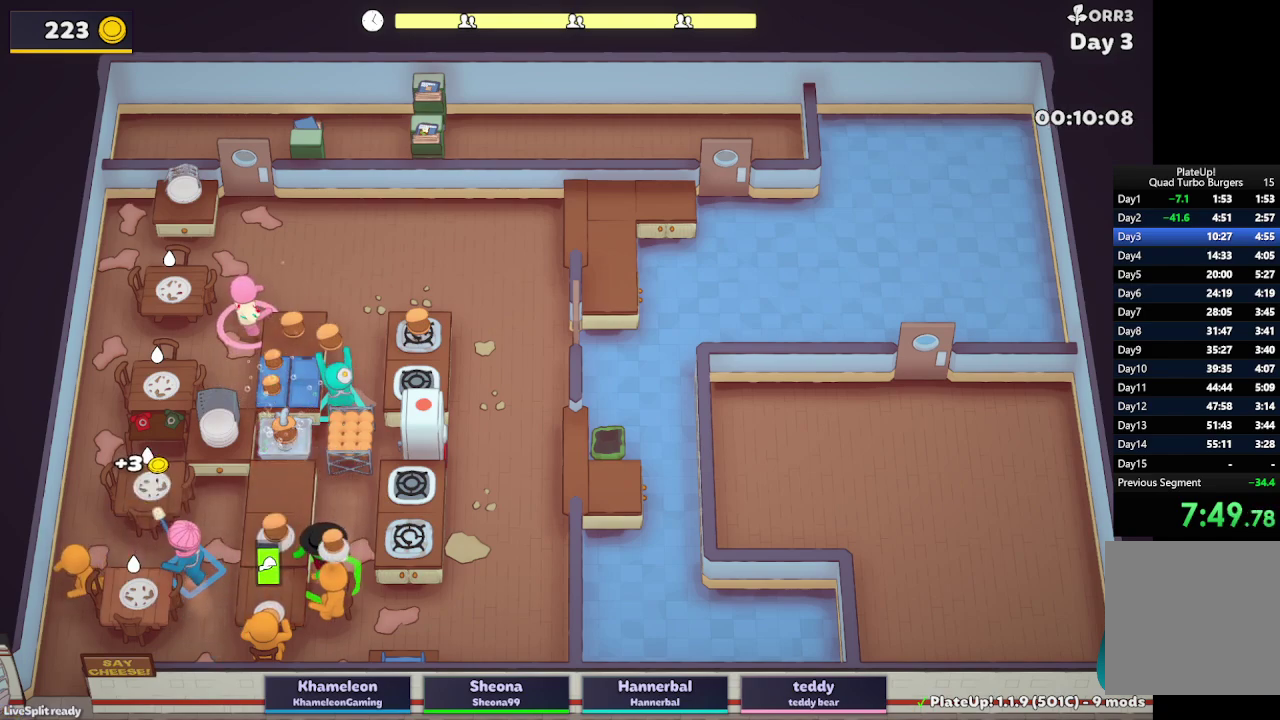
{"buttons": ["L2"], "left_stick": "right", "right_stick": "center", "button_events": []}